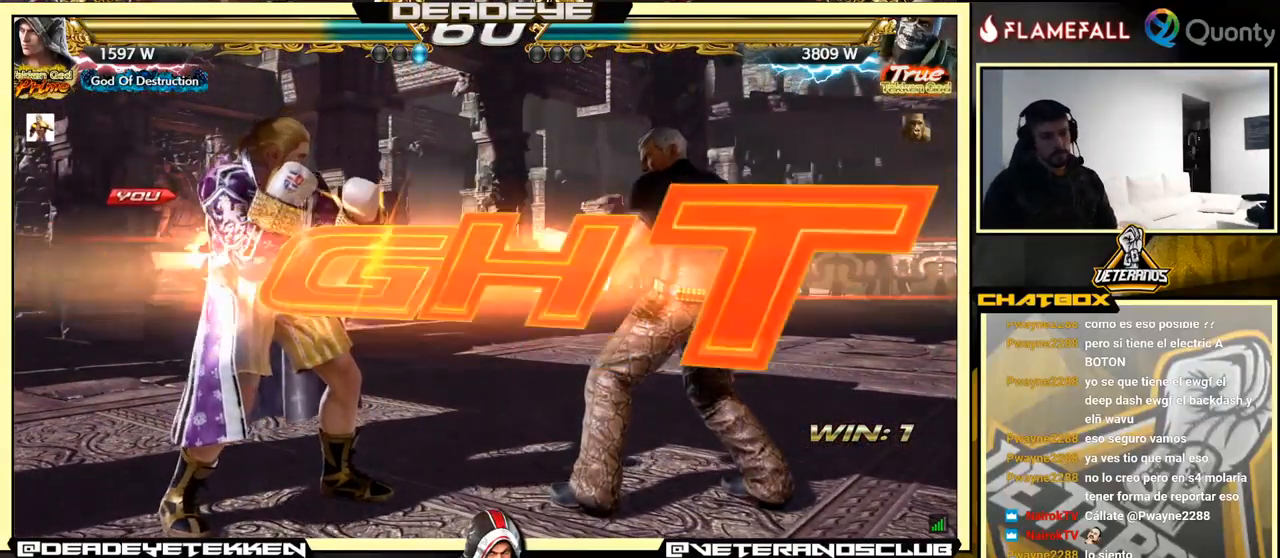
Gameplay with a controller (arcade stick); each line is a JSON object with the inputs held at the frame after it. "events" lists button and stick changes between this image and that frame as [ms after this image, input, new state], when the widget could be followed in between. Not read: L3 R3.
{"buttons": ["CIRCLE"], "left_stick": "center", "events": [[500, "CIRCLE", "down"]]}
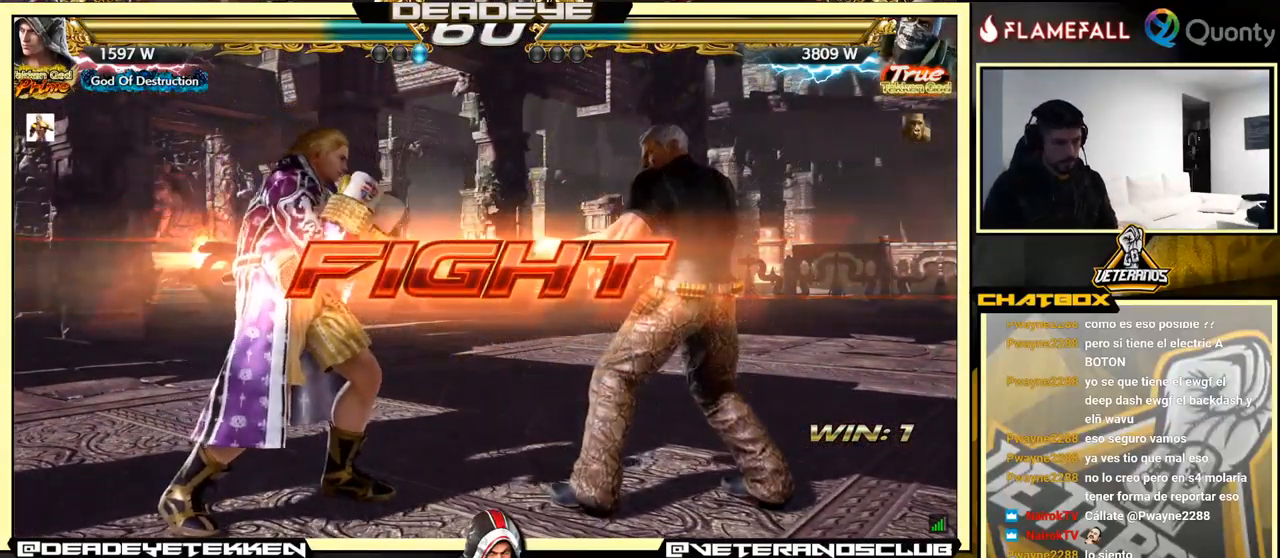
{"buttons": ["TRIANGLE"], "left_stick": "center", "events": [[67, "CIRCLE", "up"], [234, "left_stick", "right"], [251, "CIRCLE", "down"], [317, "CIRCLE", "up"], [317, "left_stick", "center"], [484, "TRIANGLE", "down"]]}
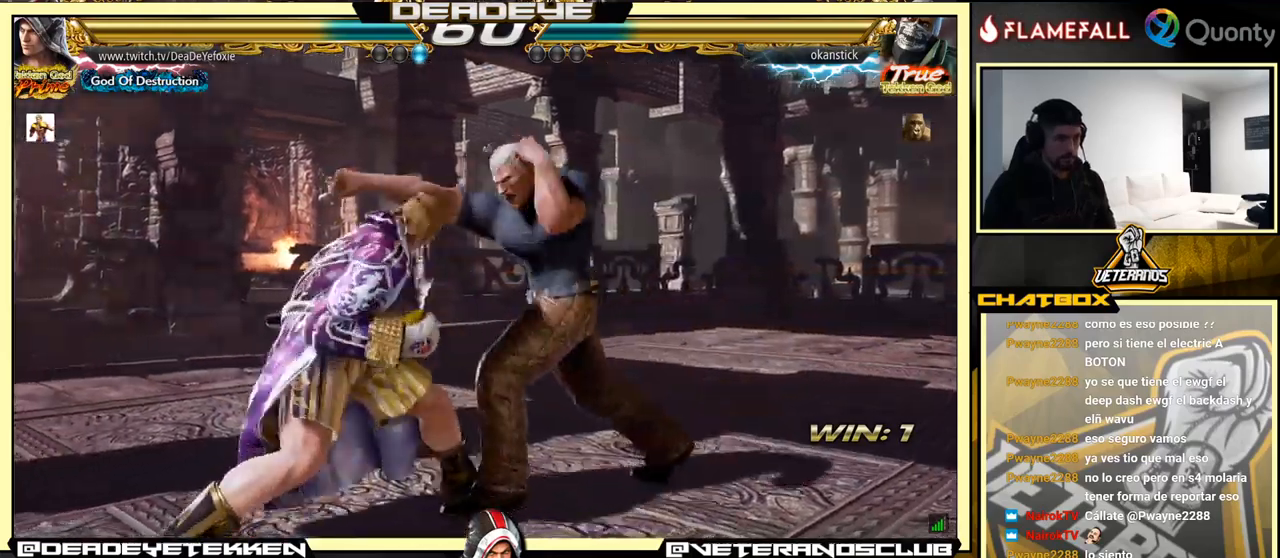
{"buttons": [], "left_stick": "center", "events": [[50, "TRIANGLE", "up"]]}
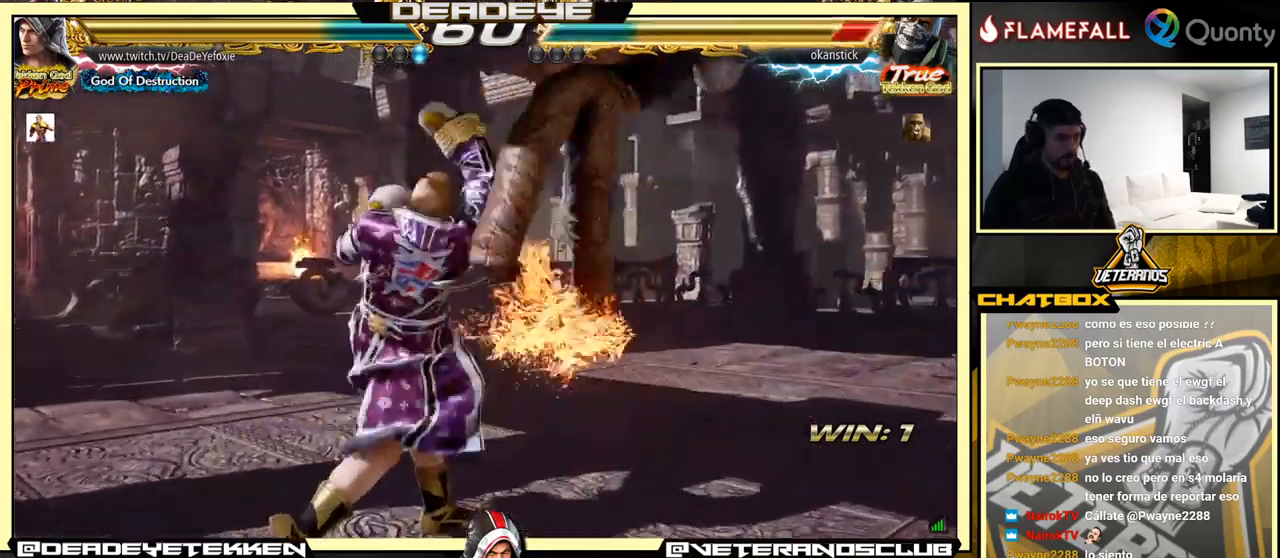
{"buttons": [], "left_stick": "left", "events": [[216, "left_stick", "left"], [233, "TRIANGLE", "down"], [316, "TRIANGLE", "up"], [366, "TRIANGLE", "down"], [483, "TRIANGLE", "up"]]}
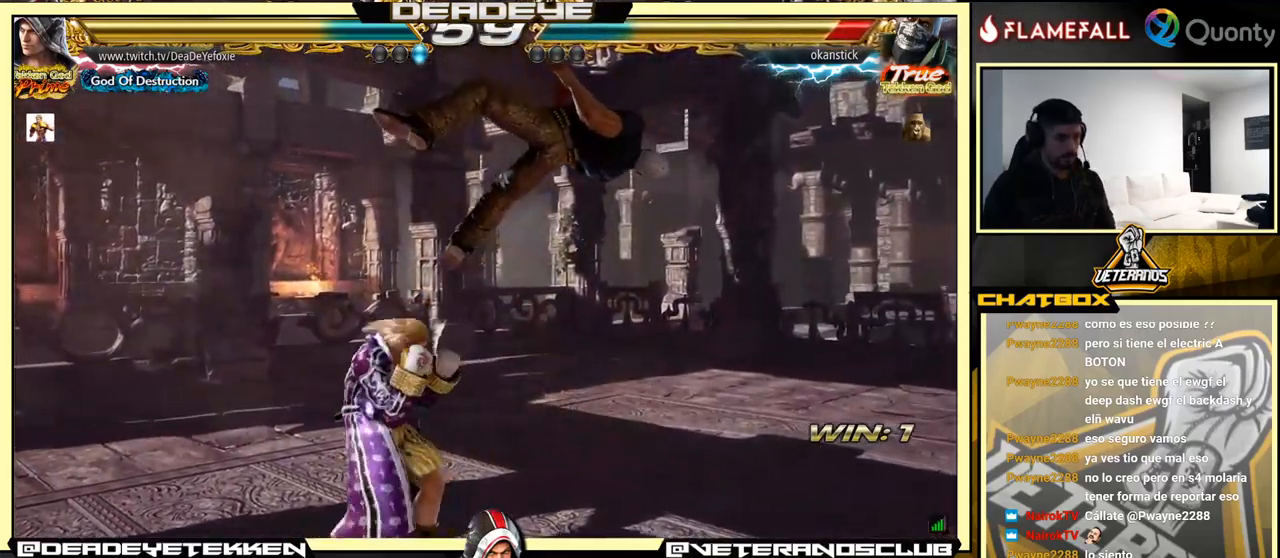
{"buttons": [], "left_stick": "center", "events": [[16, "TRIANGLE", "down"], [300, "TRIANGLE", "up"], [433, "left_stick", "center"]]}
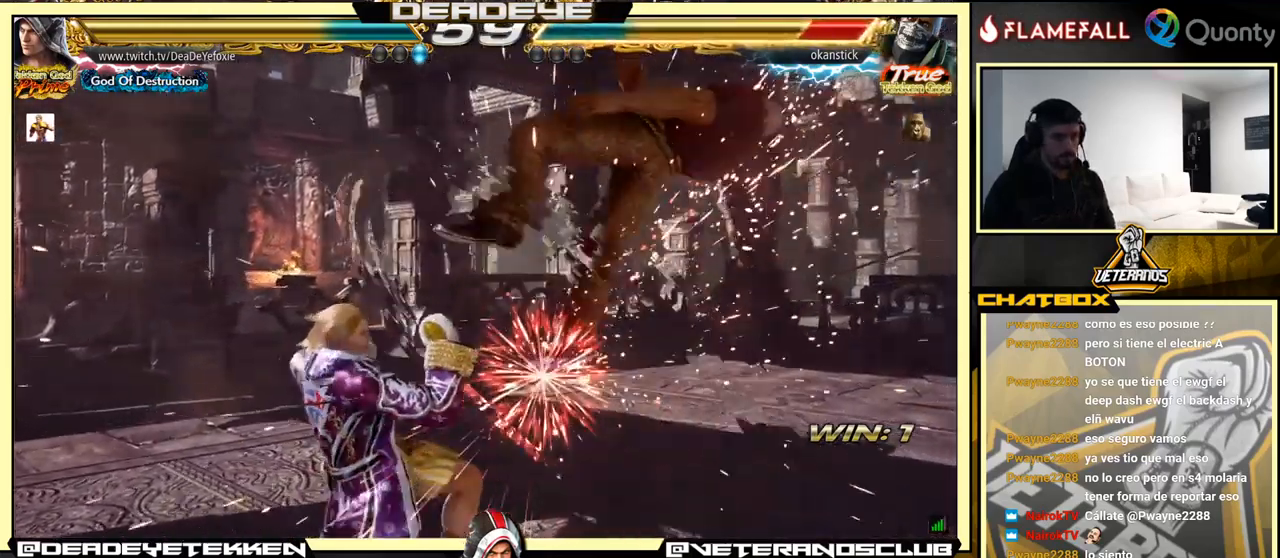
{"buttons": [], "left_stick": "left", "events": [[16, "left_stick", "down-right"], [66, "SQUARE", "down"], [150, "SQUARE", "up"], [183, "TRIANGLE", "down"], [233, "left_stick", "center"], [250, "SQUARE", "down"], [250, "TRIANGLE", "up"], [283, "left_stick", "left"], [300, "SQUARE", "up"], [400, "SQUARE", "down"], [450, "SQUARE", "up"]]}
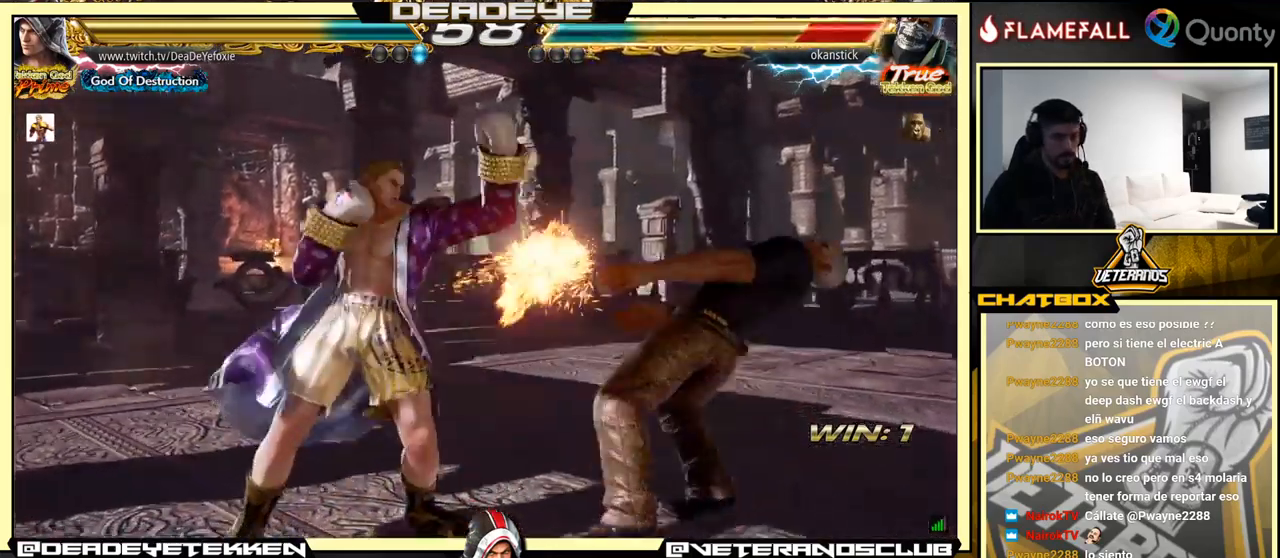
{"buttons": [], "left_stick": "center", "events": [[50, "SQUARE", "down"], [100, "SQUARE", "up"], [183, "SQUARE", "down"], [316, "SQUARE", "up"], [483, "left_stick", "center"]]}
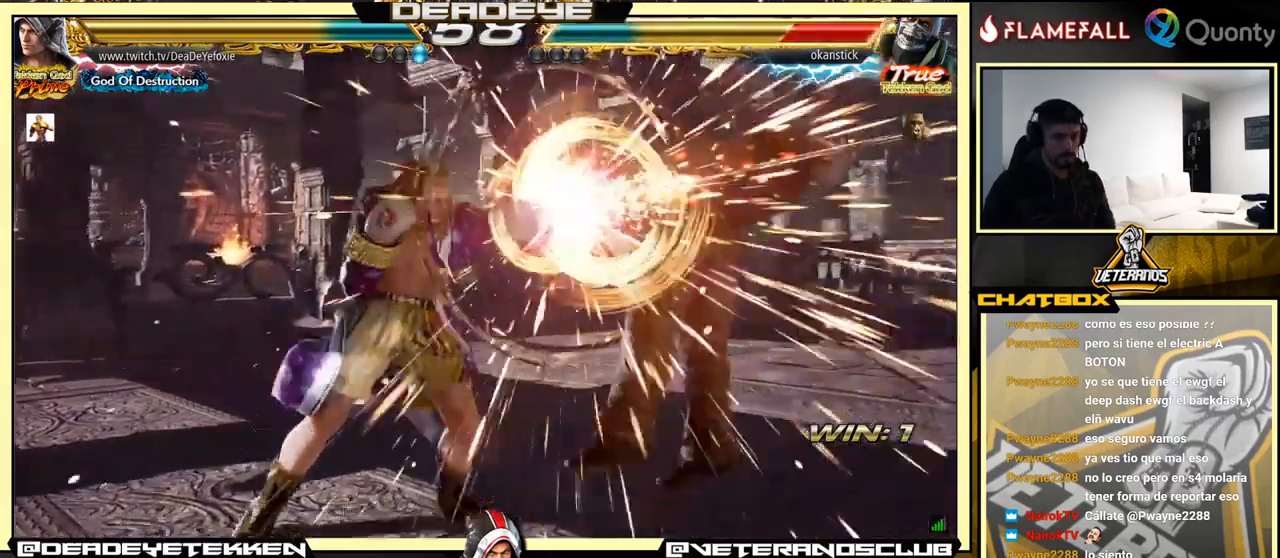
{"buttons": ["SQUARE"], "left_stick": "down", "events": [[33, "left_stick", "down"], [66, "SQUARE", "down"], [116, "SQUARE", "up"], [183, "SQUARE", "down"], [233, "SQUARE", "up"], [283, "SQUARE", "down"], [300, "SQUARE", "up"], [366, "SQUARE", "down"], [416, "SQUARE", "up"], [500, "SQUARE", "down"]]}
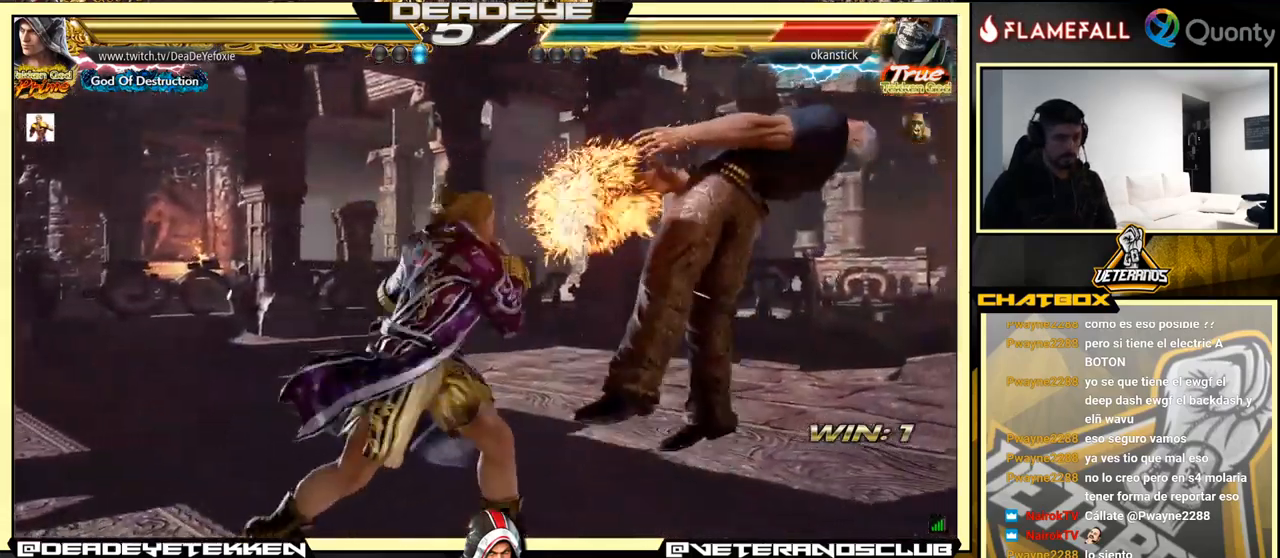
{"buttons": [], "left_stick": "center", "events": [[33, "SQUARE", "up"], [83, "SQUARE", "down"], [166, "left_stick", "center"], [216, "SQUARE", "up"], [400, "left_stick", "right"], [466, "left_stick", "center"]]}
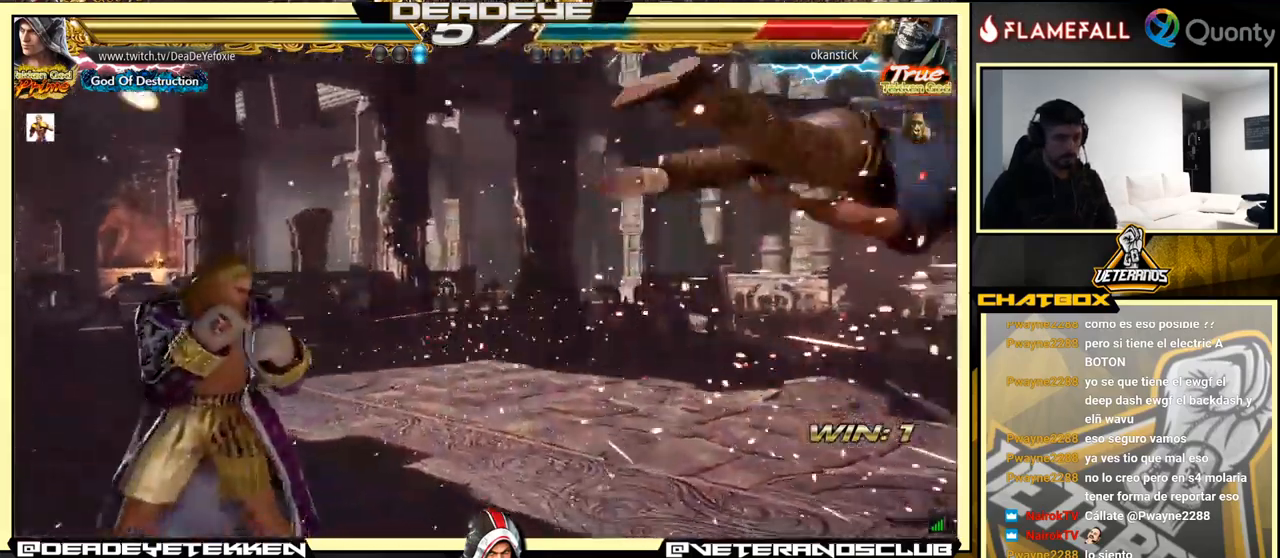
{"buttons": ["SQUARE"], "left_stick": "left", "events": [[50, "left_stick", "right"], [400, "R2", "down"], [400, "left_stick", "left"], [450, "R2", "up"], [500, "SQUARE", "down"]]}
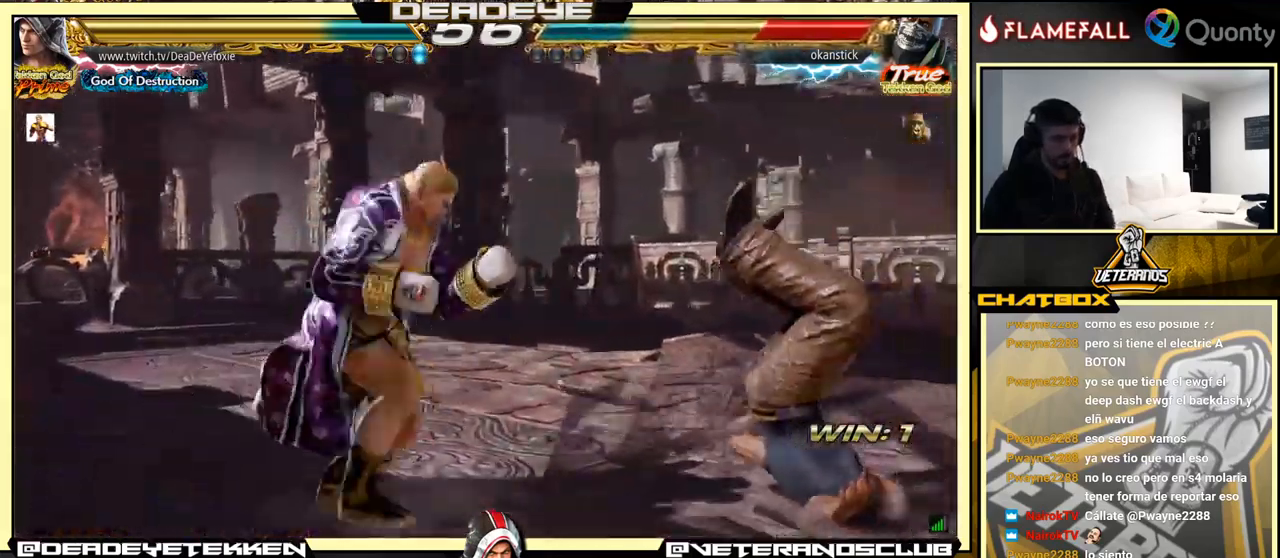
{"buttons": [], "left_stick": "left", "events": [[50, "SQUARE", "up"], [100, "SQUARE", "down"], [133, "SQUARE", "up"]]}
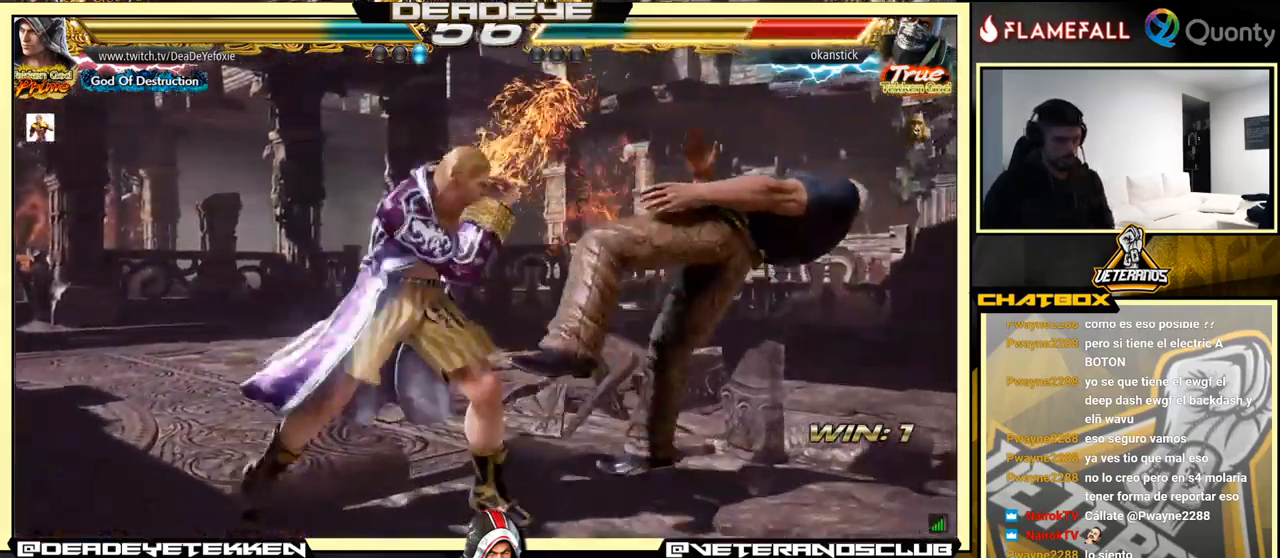
{"buttons": [], "left_stick": "down", "events": [[66, "CROSS", "down"], [83, "CIRCLE", "down"], [100, "left_stick", "down"], [133, "CIRCLE", "up"], [133, "CROSS", "up"], [216, "TRIANGLE", "down"], [266, "TRIANGLE", "up"], [316, "TRIANGLE", "down"], [416, "TRIANGLE", "up"]]}
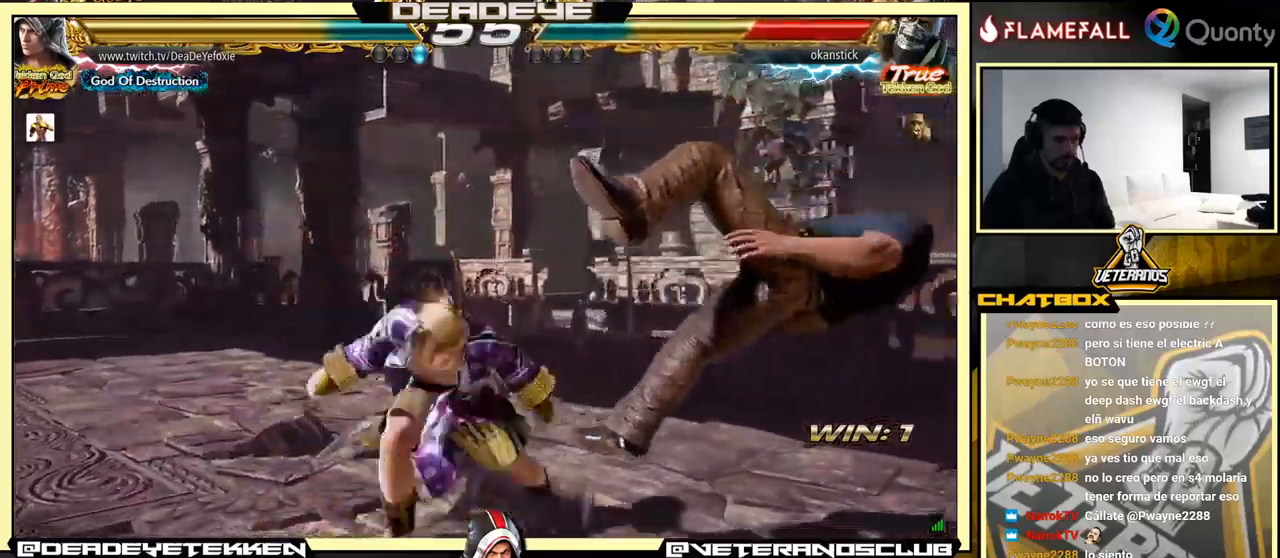
{"buttons": [], "left_stick": "center", "events": [[200, "left_stick", "center"]]}
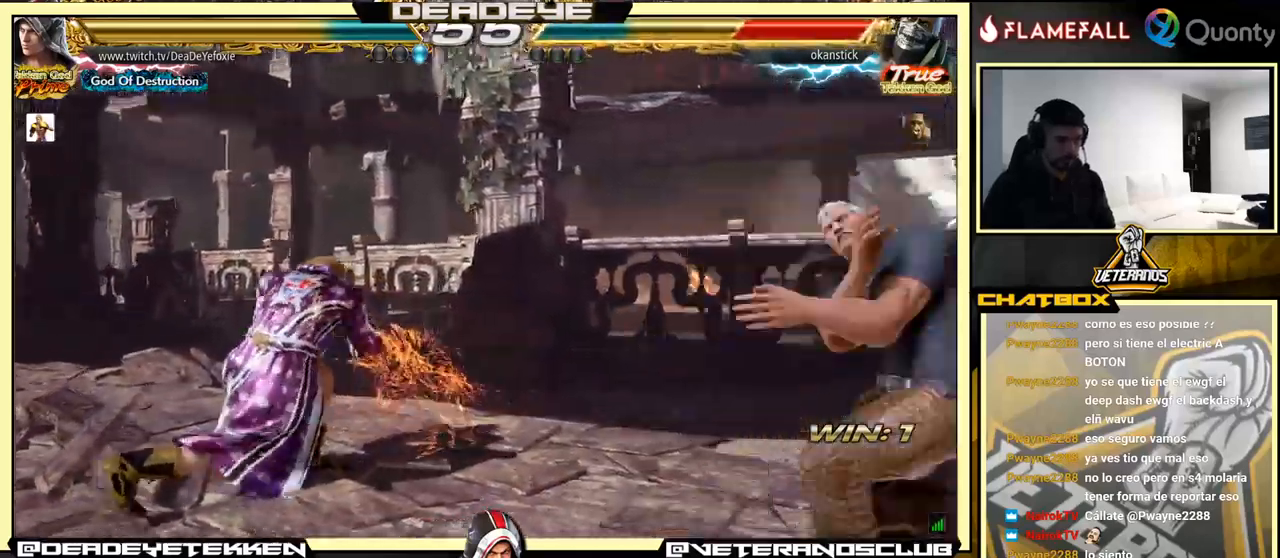
{"buttons": [], "left_stick": "left", "events": [[67, "left_stick", "right"], [133, "left_stick", "center"], [217, "left_stick", "right"], [250, "TRIANGLE", "down"], [400, "TRIANGLE", "up"], [483, "left_stick", "left"]]}
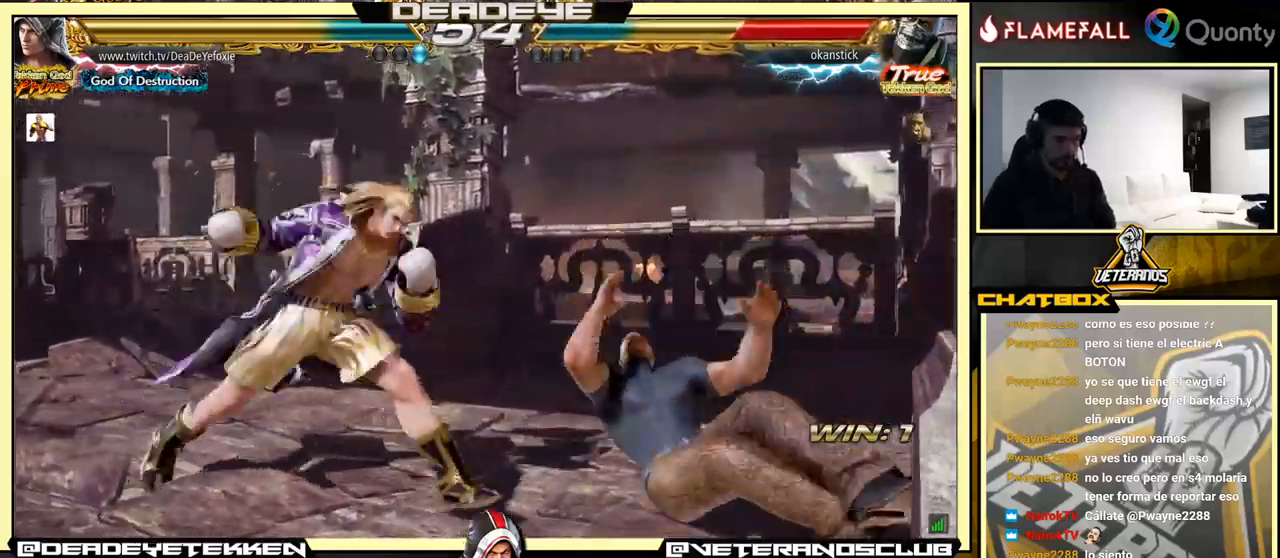
{"buttons": [], "left_stick": "center", "events": [[483, "left_stick", "center"]]}
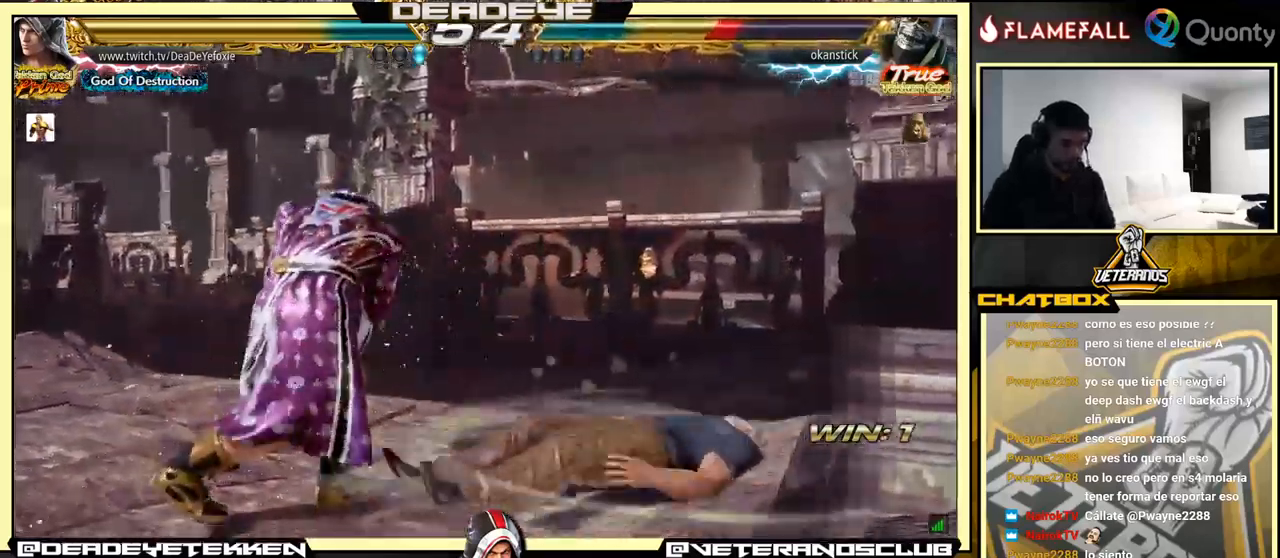
{"buttons": ["CROSS"], "left_stick": "down-right", "events": [[133, "left_stick", "down-right"], [217, "TRIANGLE", "down"], [367, "TRIANGLE", "up"], [383, "CROSS", "down"]]}
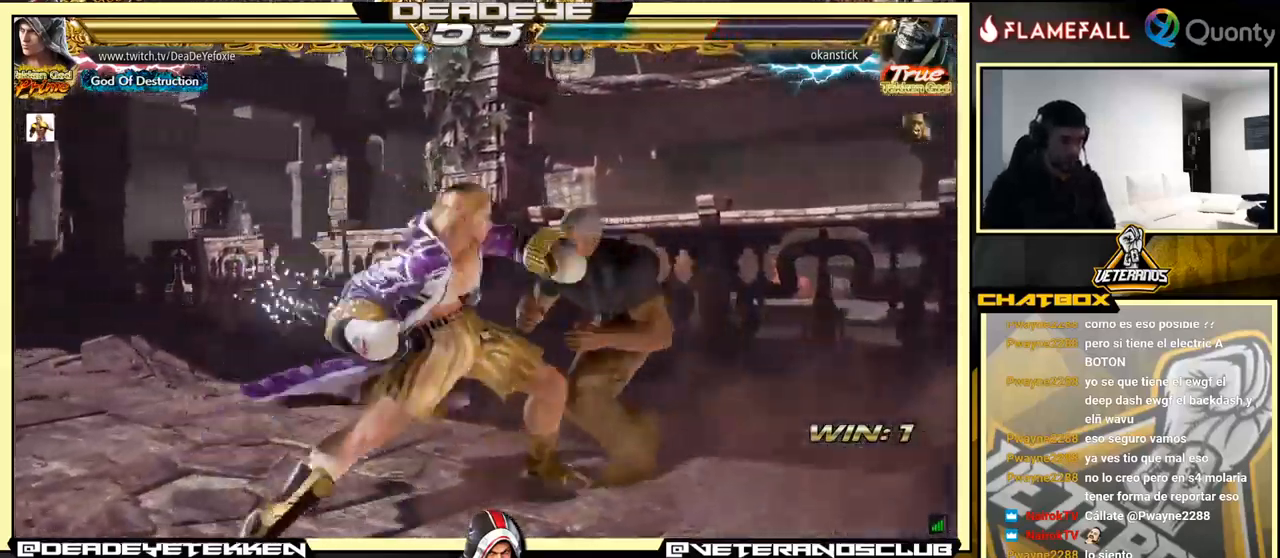
{"buttons": [], "left_stick": "center", "events": [[67, "CROSS", "up"], [100, "left_stick", "down-left"], [483, "left_stick", "center"]]}
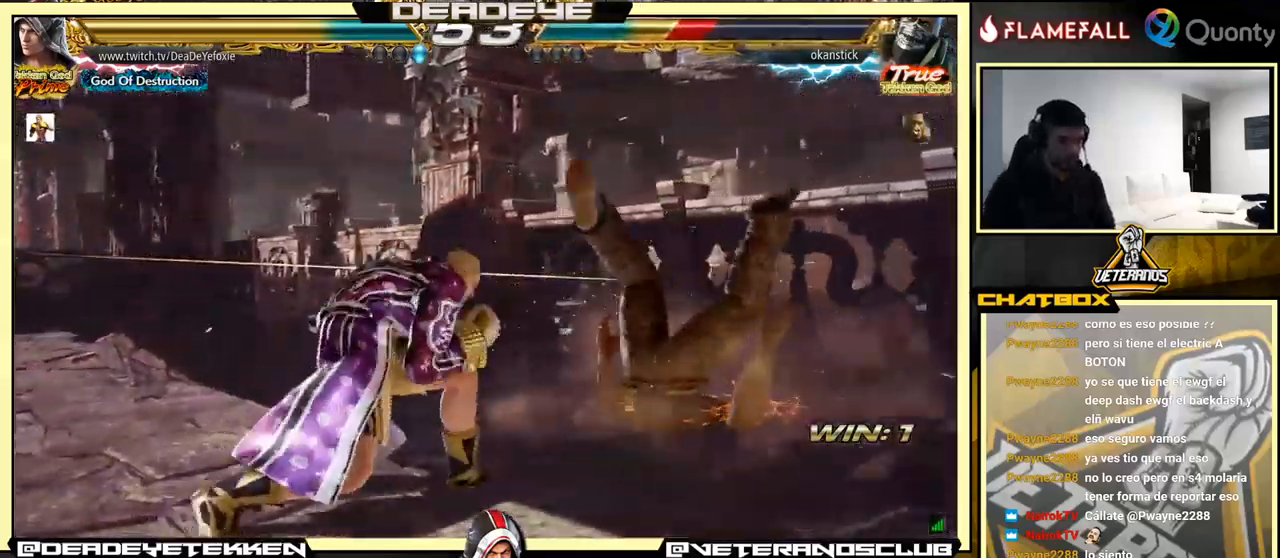
{"buttons": ["TRIANGLE", "R1"], "left_stick": "center", "events": [[33, "CROSS", "down"], [33, "left_stick", "right"], [50, "CROSS", "up"], [133, "R1", "down"], [133, "SQUARE", "down"], [183, "R1", "up"], [217, "R1", "down"], [233, "TRIANGLE", "down"], [250, "TRIANGLE", "up"], [250, "left_stick", "center"], [283, "TRIANGLE", "down"], [300, "TRIANGLE", "up"], [317, "R1", "up"], [333, "SQUARE", "up"], [383, "R1", "down"], [383, "TRIANGLE", "down"], [400, "R1", "up"], [433, "TRIANGLE", "up"], [450, "SQUARE", "down"], [483, "SQUARE", "up"], [500, "R1", "down"], [500, "TRIANGLE", "down"]]}
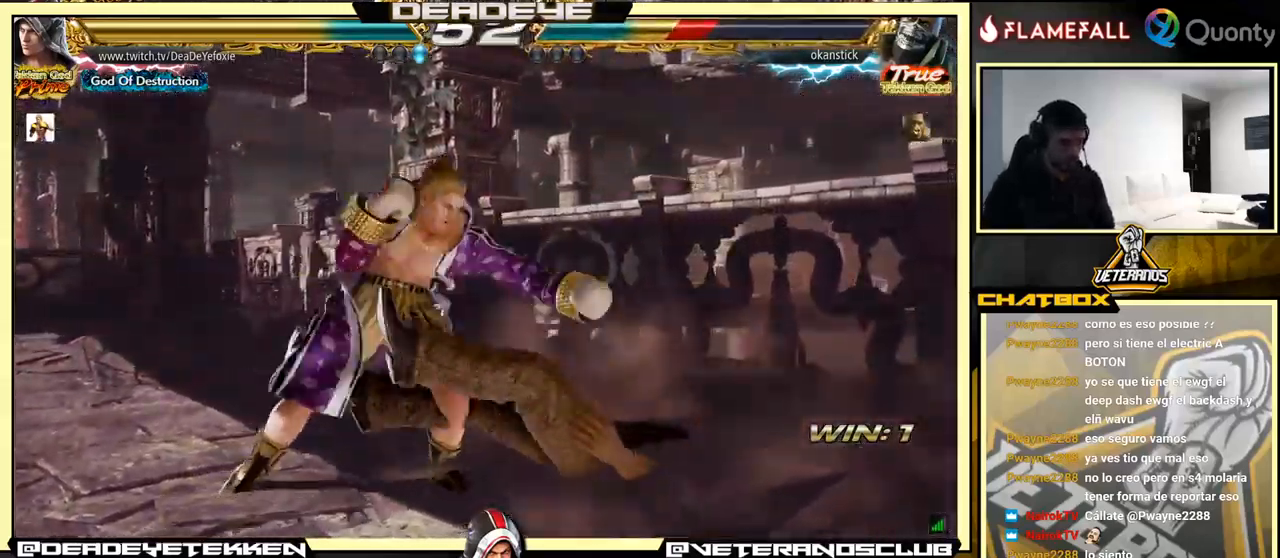
{"buttons": [], "left_stick": "left", "events": [[33, "R1", "up"], [33, "TRIANGLE", "up"], [50, "SQUARE", "down"], [83, "R1", "down"], [83, "TRIANGLE", "down"], [100, "SQUARE", "up"], [133, "R1", "up"], [133, "TRIANGLE", "up"], [450, "left_stick", "left"]]}
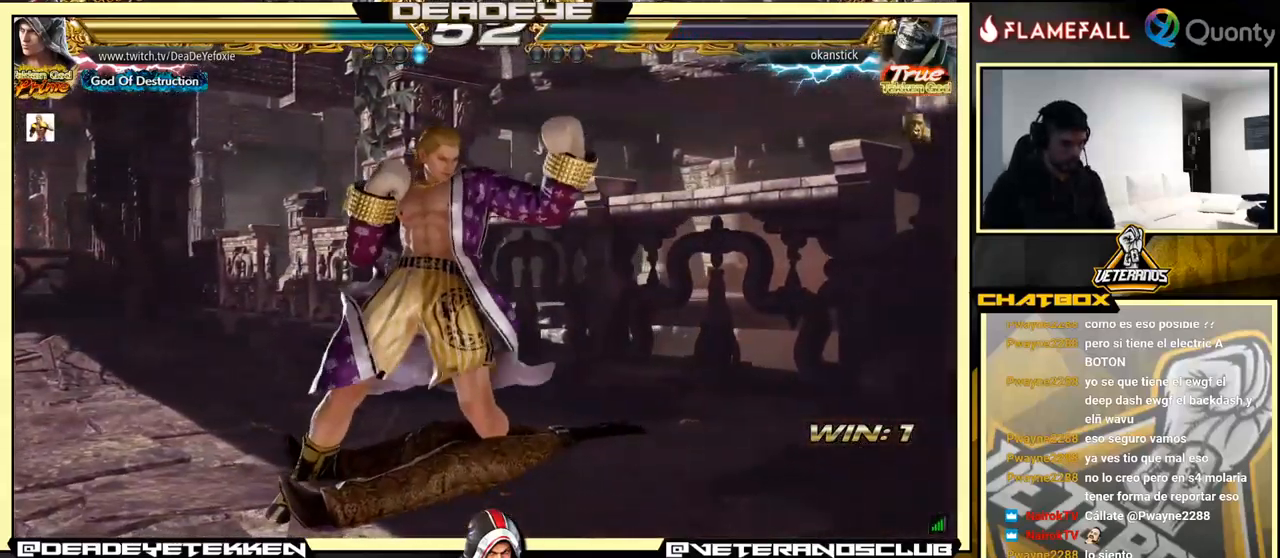
{"buttons": [], "left_stick": "left", "events": []}
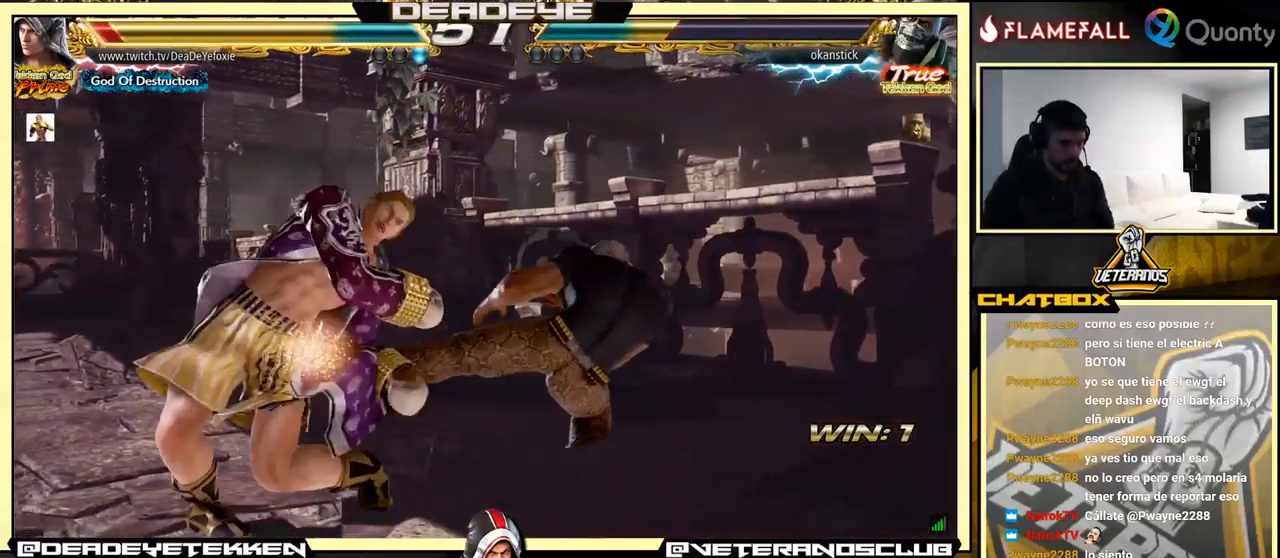
{"buttons": [], "left_stick": "left", "events": [[183, "left_stick", "center"], [483, "left_stick", "left"]]}
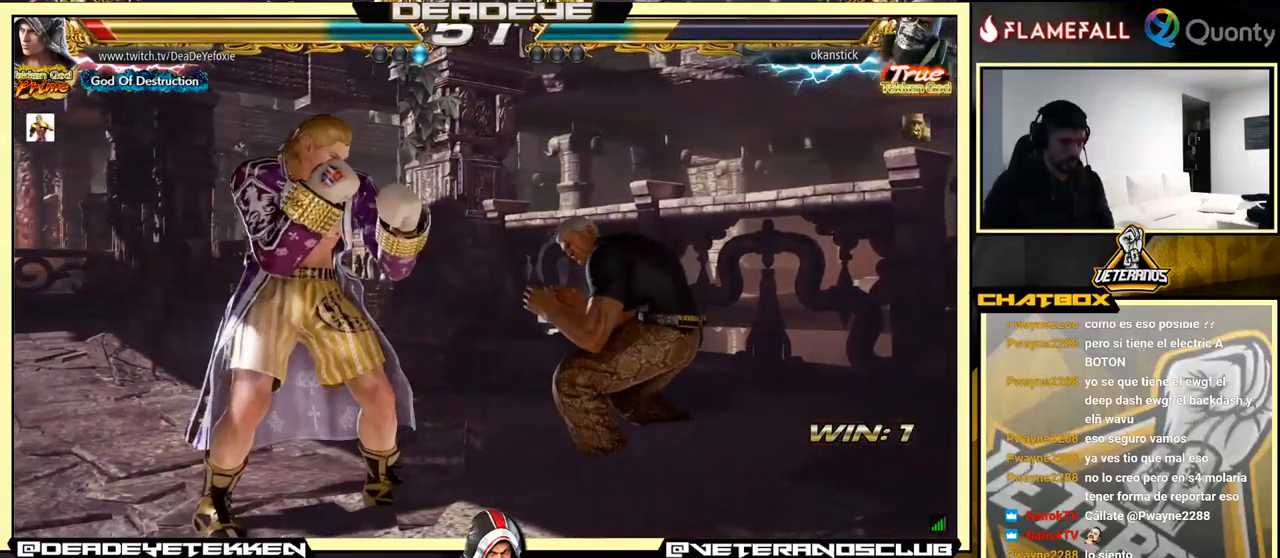
{"buttons": ["SQUARE"], "left_stick": "center", "events": [[384, "left_stick", "center"], [467, "SQUARE", "down"]]}
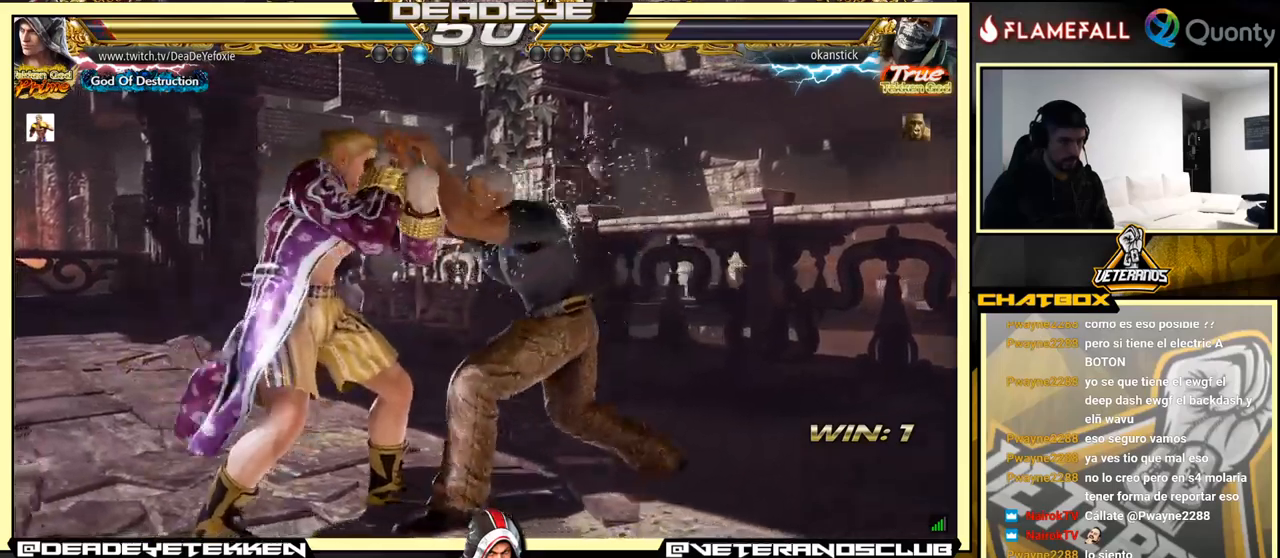
{"buttons": [], "left_stick": "center", "events": [[17, "SQUARE", "up"], [117, "SQUARE", "down"], [267, "SQUARE", "up"]]}
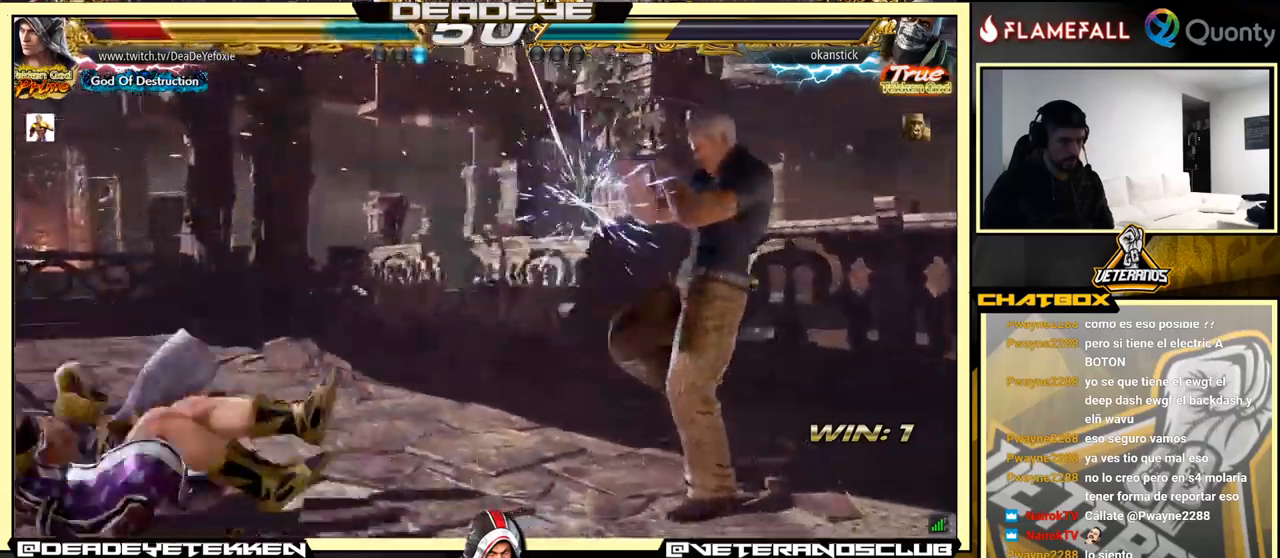
{"buttons": [], "left_stick": "left", "events": [[17, "left_stick", "left"]]}
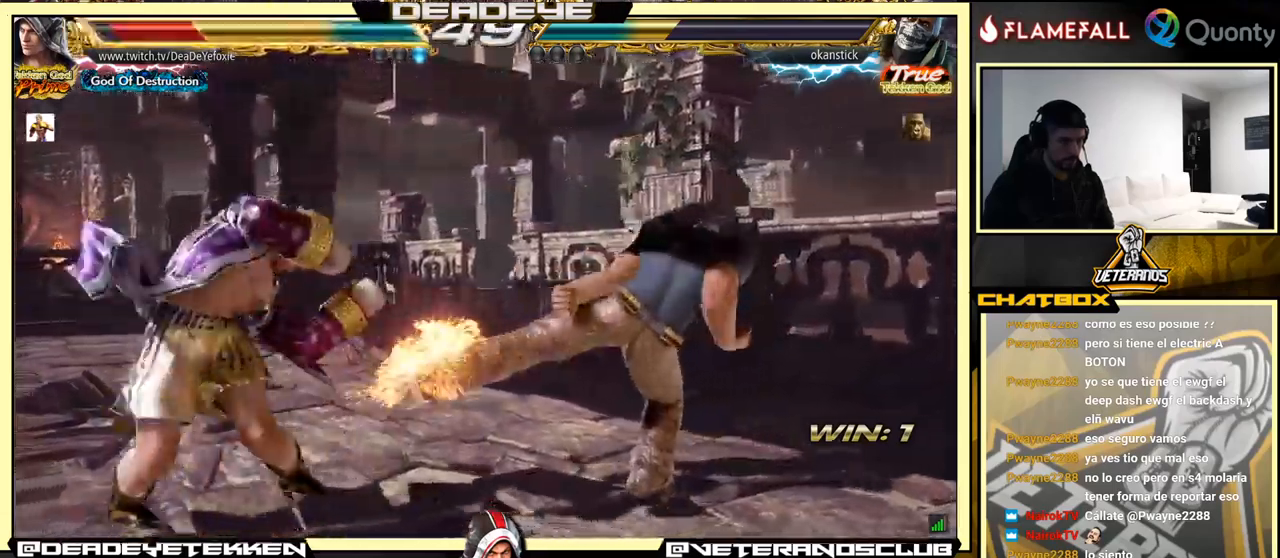
{"buttons": [], "left_stick": "left", "events": [[134, "left_stick", "center"], [234, "left_stick", "left"]]}
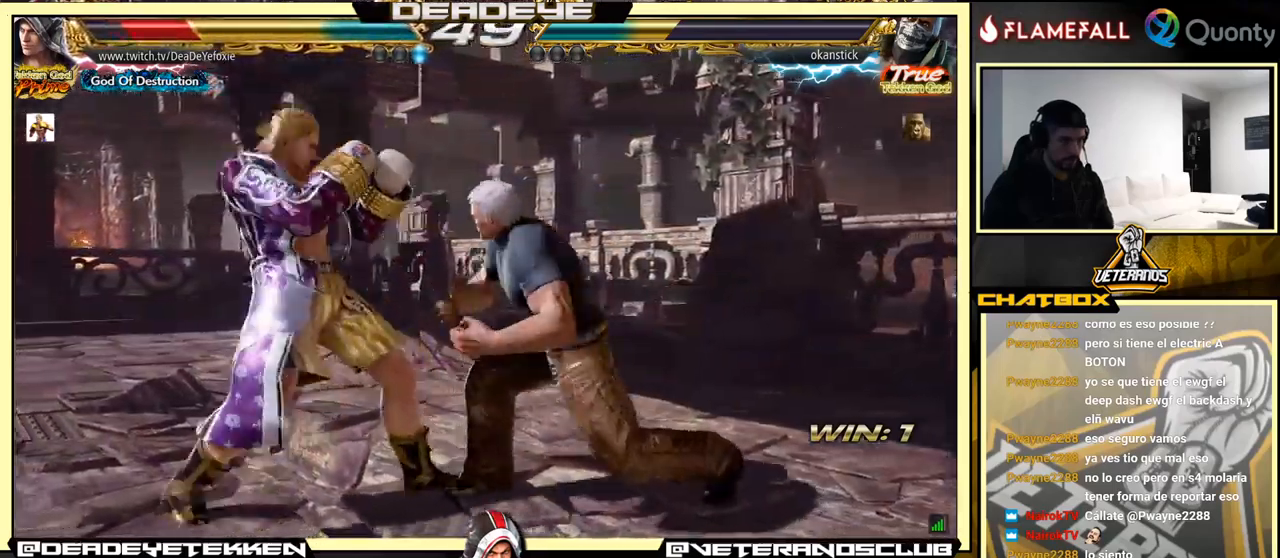
{"buttons": [], "left_stick": "left", "events": [[100, "left_stick", "down-left"], [250, "left_stick", "left"]]}
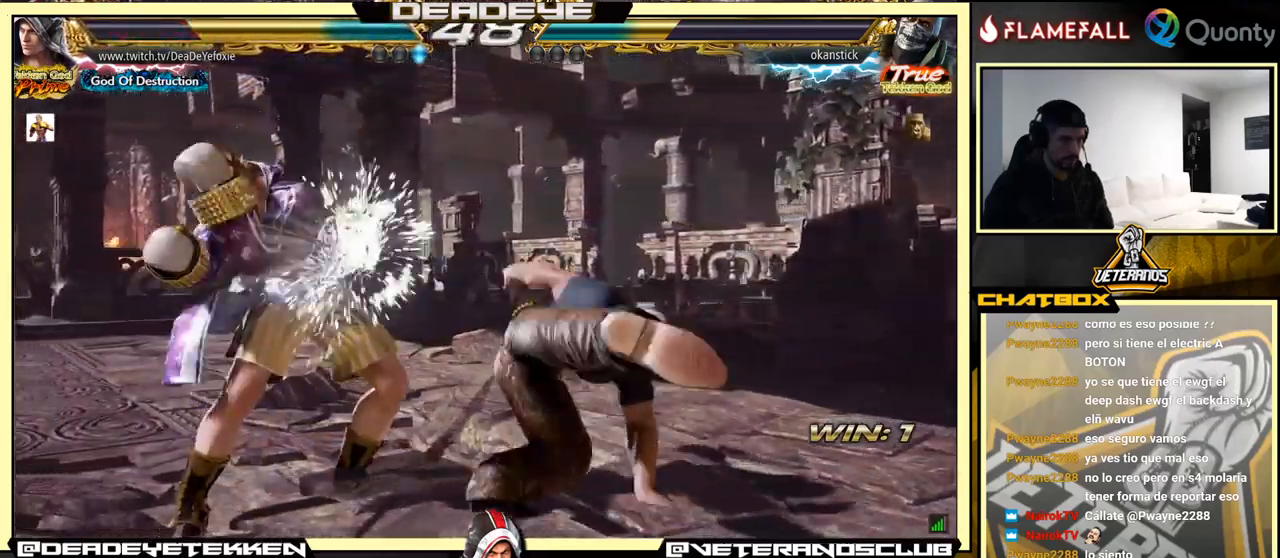
{"buttons": ["TRIANGLE"], "left_stick": "right", "events": [[150, "left_stick", "center"], [217, "SQUARE", "down"], [284, "SQUARE", "up"], [334, "SQUARE", "down"], [384, "left_stick", "right"], [417, "SQUARE", "up"], [484, "TRIANGLE", "down"]]}
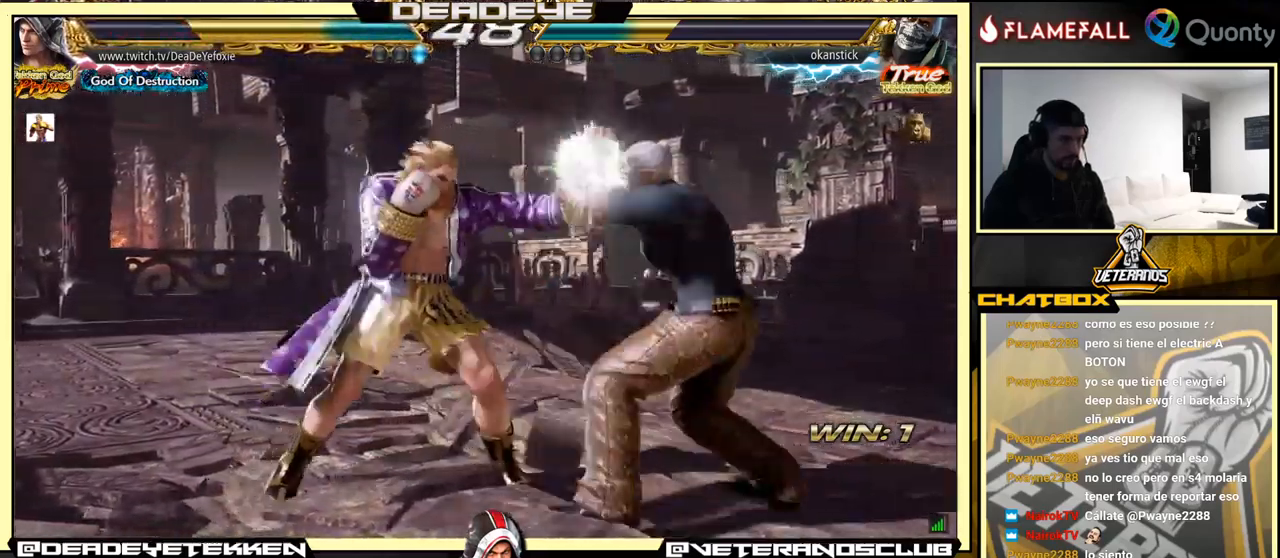
{"buttons": ["CROSS"], "left_stick": "right", "events": [[84, "TRIANGLE", "up"], [134, "CROSS", "down"]]}
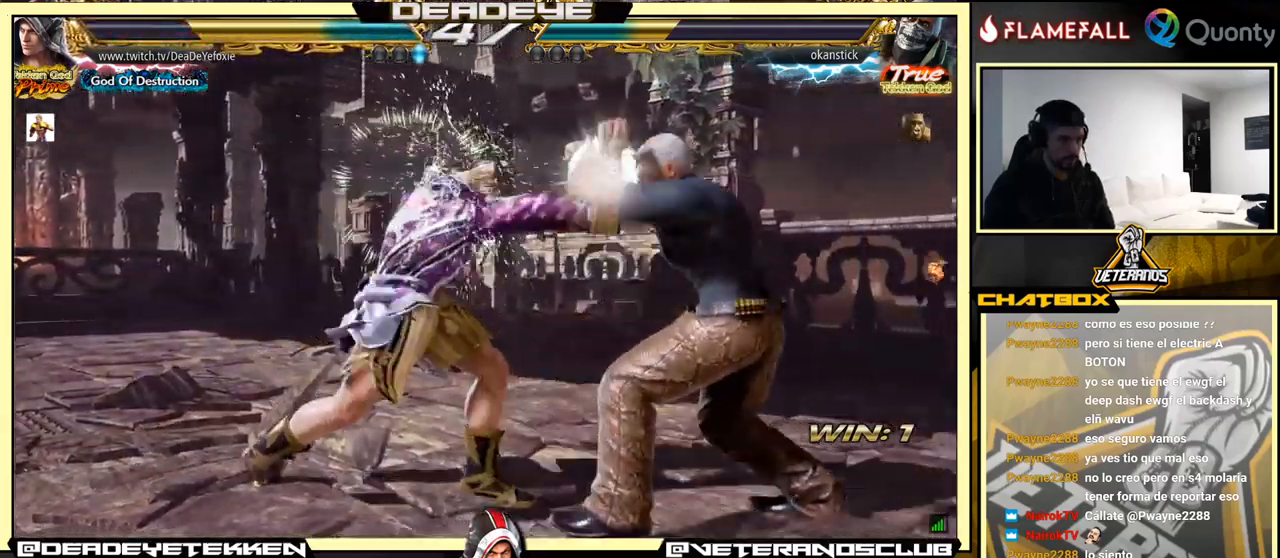
{"buttons": [], "left_stick": "left", "events": [[17, "CROSS", "up"], [67, "left_stick", "down-left"], [384, "left_stick", "left"]]}
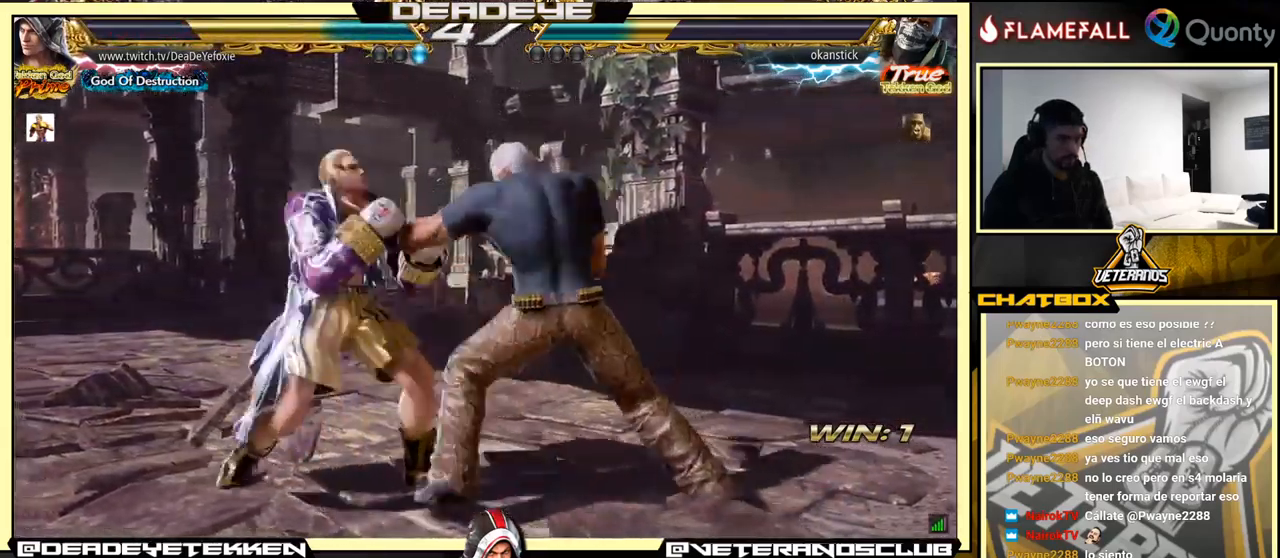
{"buttons": [], "left_stick": "center", "events": [[267, "left_stick", "center"]]}
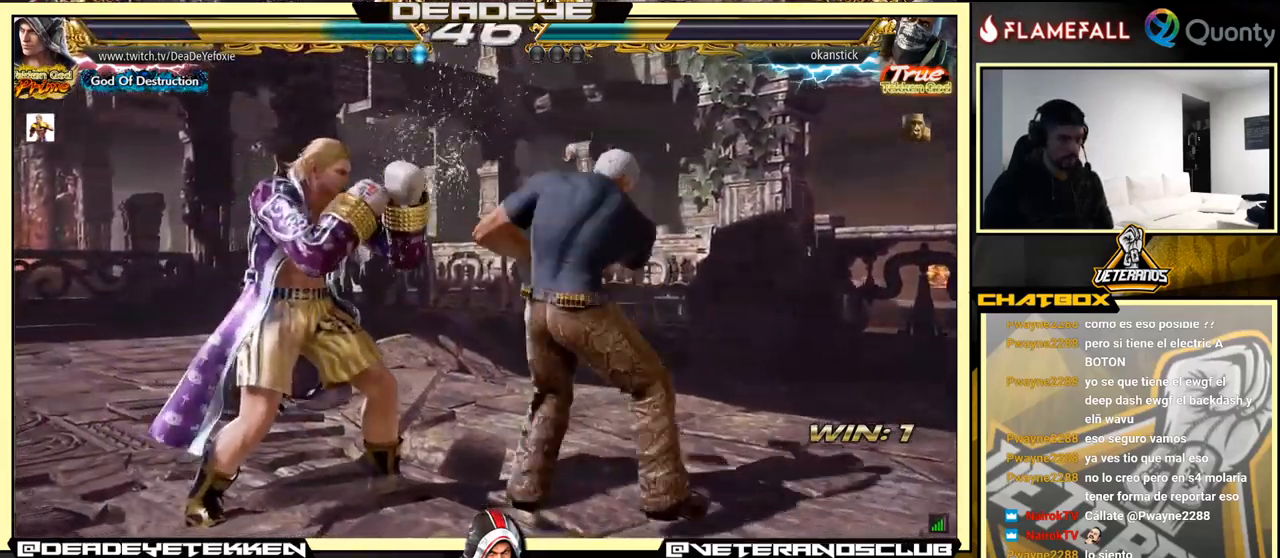
{"buttons": [], "left_stick": "down-left", "events": [[17, "left_stick", "left"], [334, "left_stick", "down-left"]]}